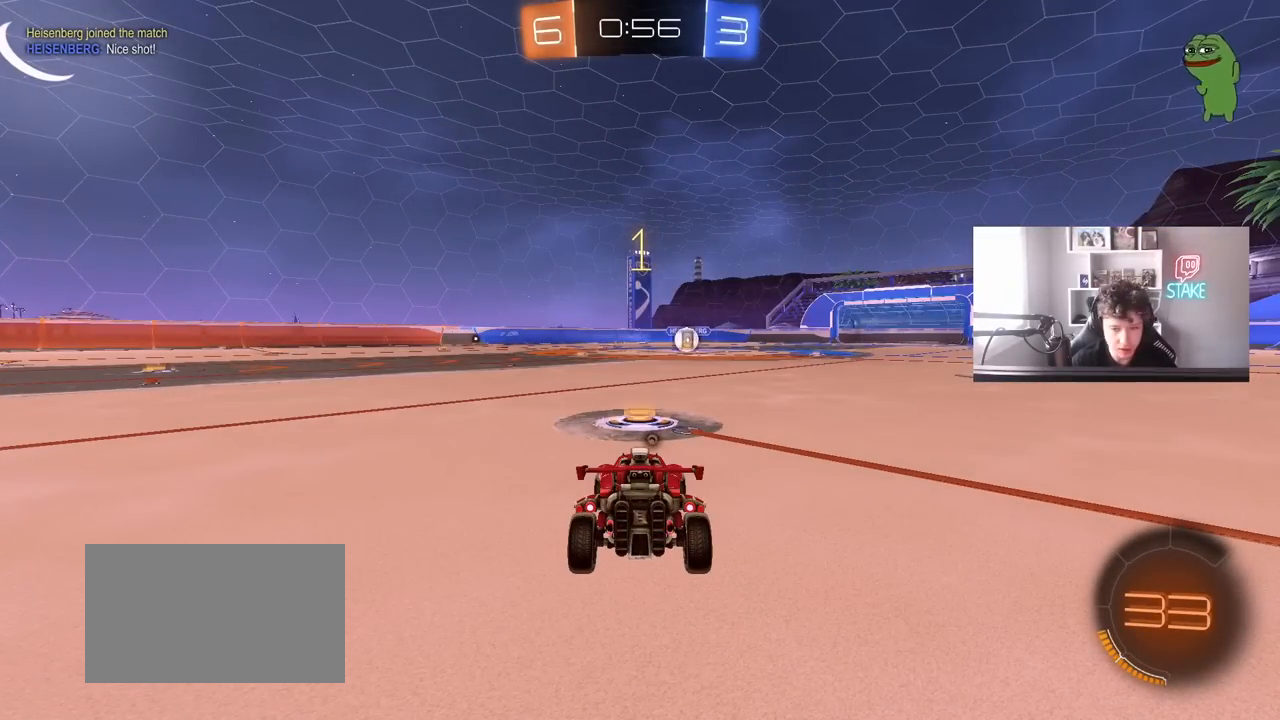
Gameplay with keyboard and mouse; each line is a JSON object with the keys and mouse buttons held at the frame after it. "events" lists presses ("down") and releases ("up") of "1", "2", "3", "4", "5", "a", "alt", "c", "caps_lock", "ctrl", "d", "e", "f", "g", "q", "r", "s", "shift", "space", "t", "tab", "v", "w", "x", "z", "mouse_left", "mouse_wheel" and "mouse_right" between this image and that frame as [ms after this image, input, new state], when the widget could be followed in between. "mouse_left", "mouse_wheel", "mouse_right" = the "left", "wheel", "right" buttons of the "mouse" list. No other keys are recorded. "wheel" means that the mouse wheel is clicked or scrolled. "mouse_move" is the direction in which the mouse moves at that frame (one of eight, or "still"), when it could be read.
{"keys": ["w"], "mouse": ["left"], "mouse_move": "still", "events": []}
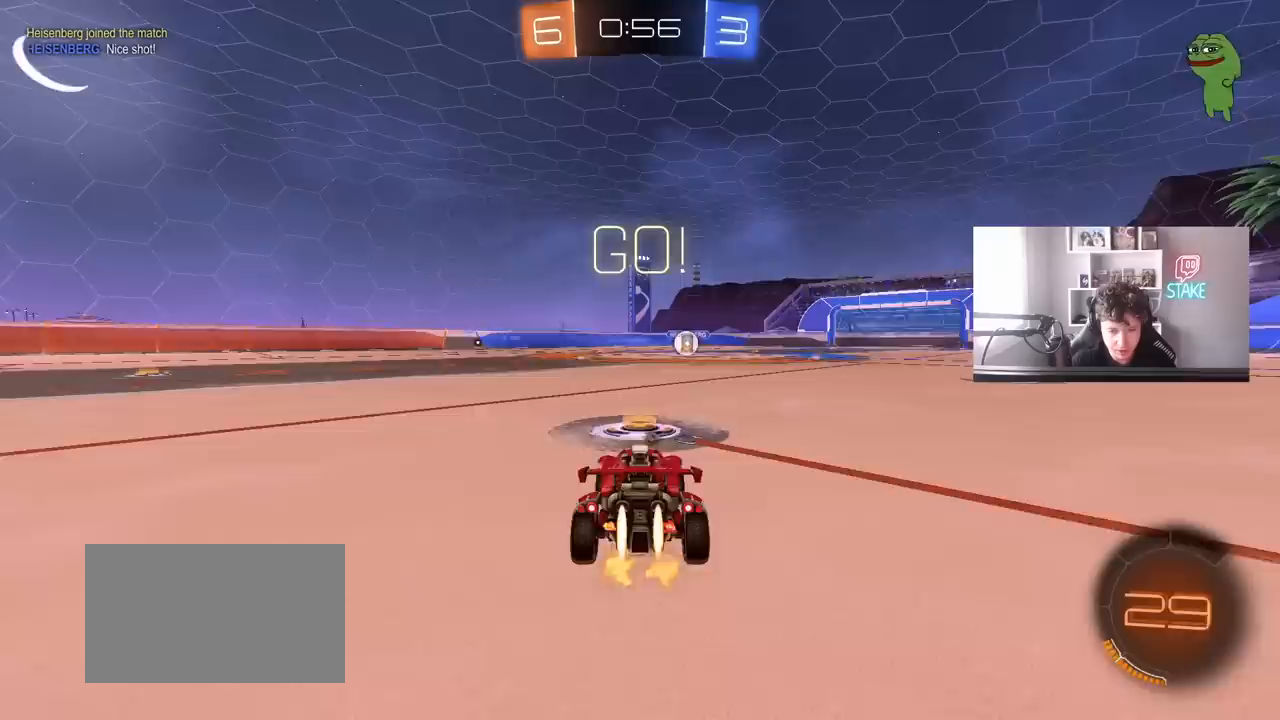
{"keys": ["a", "s", "shift"], "mouse": ["left"], "mouse_move": "still", "events": [[150, "d", "down"], [150, "space", "down"], [183, "mouse_right", "down"], [283, "a", "down"], [283, "mouse_right", "up"], [283, "shift", "down"], [333, "d", "up"], [333, "mouse_right", "down"], [333, "space", "up"], [383, "s", "down"], [383, "w", "up"], [467, "mouse_right", "up"]]}
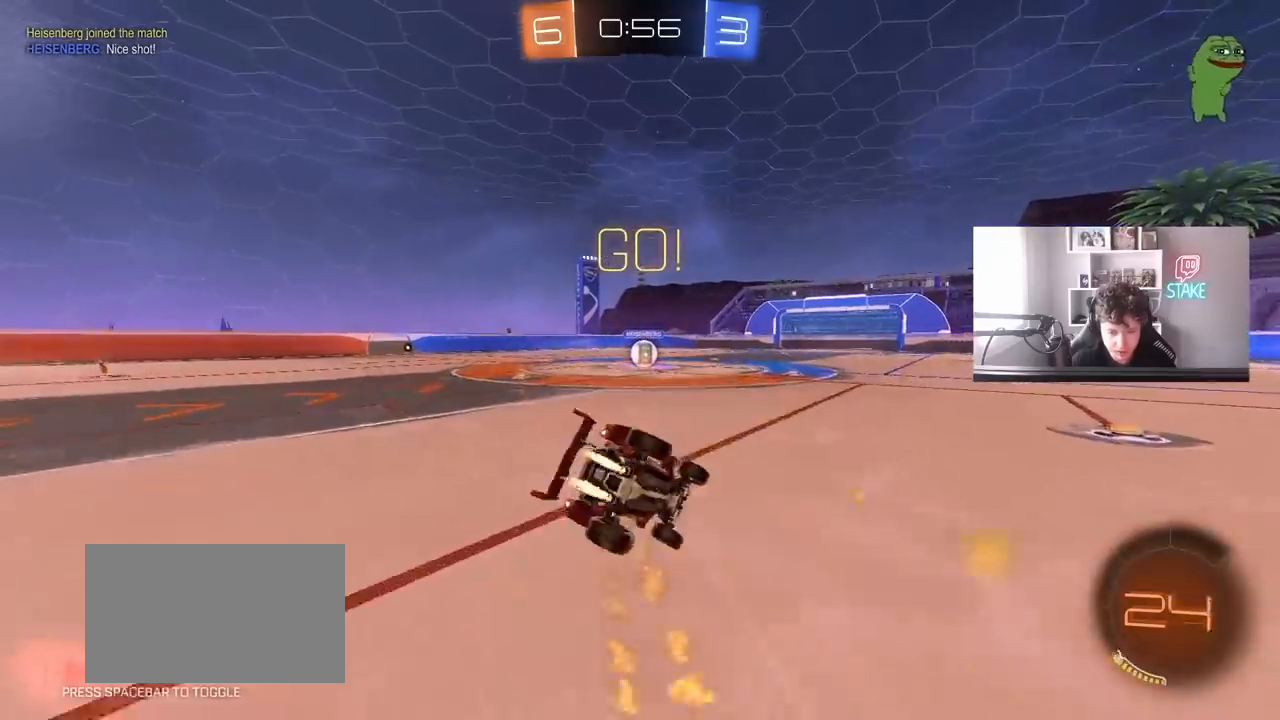
{"keys": ["a", "s", "shift"], "mouse": ["left"], "mouse_move": "still", "events": [[300, "s", "up"], [400, "s", "down"]]}
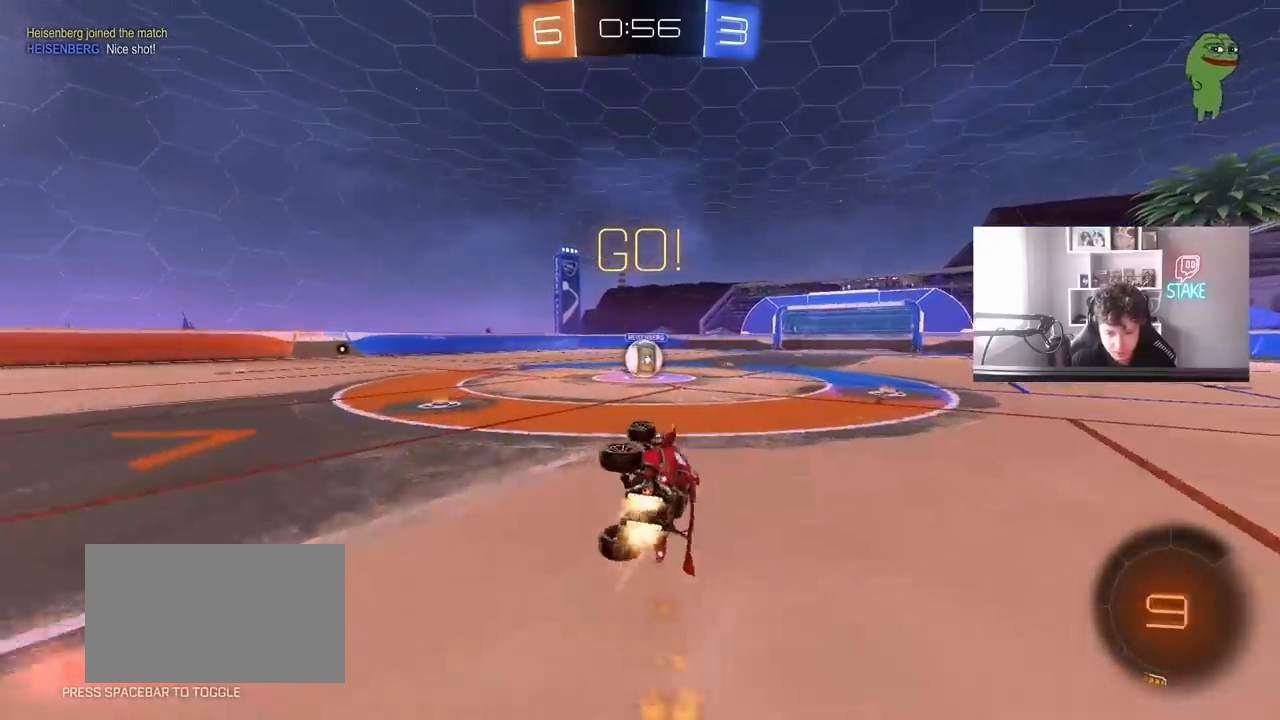
{"keys": [], "mouse": [], "mouse_move": "still", "events": [[117, "s", "up"], [117, "shift", "up"], [167, "a", "up"], [167, "mouse_left", "up"]]}
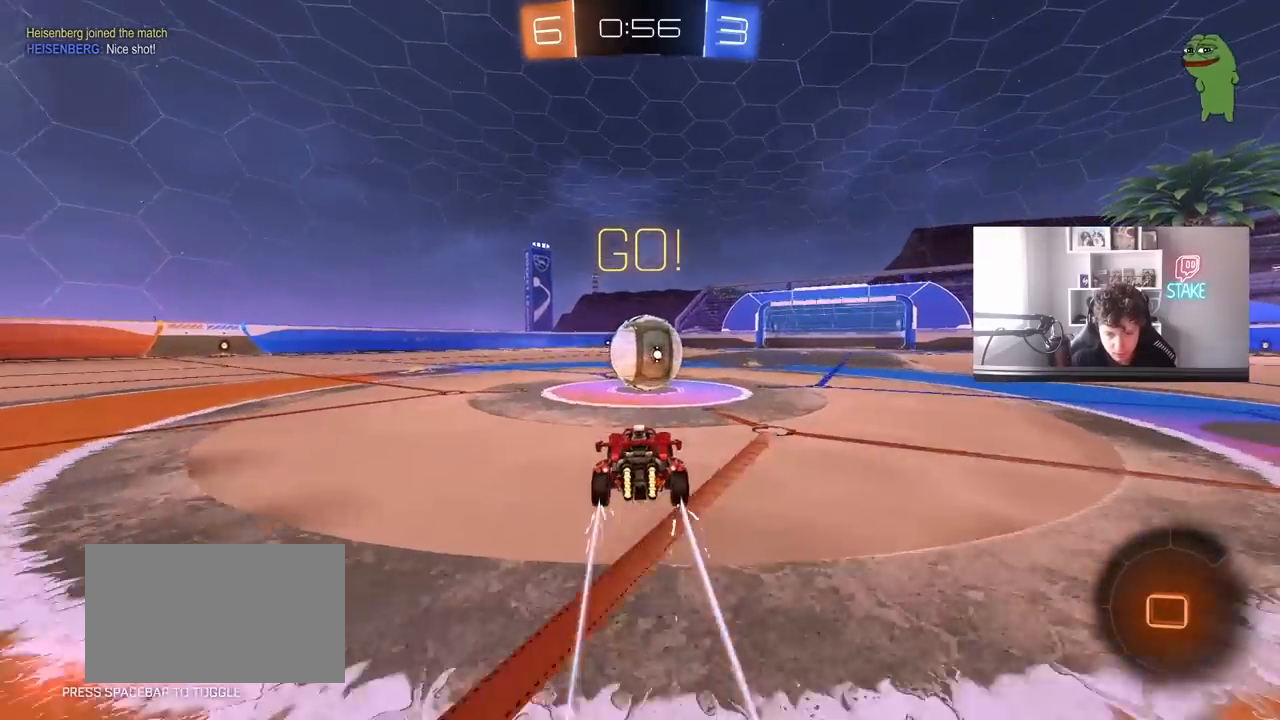
{"keys": ["a", "s", "shift"], "mouse": ["right"], "mouse_move": "still", "events": [[50, "mouse_right", "down"], [100, "mouse_right", "up"], [183, "a", "down"], [183, "w", "down"], [233, "shift", "down"], [283, "mouse_right", "down"], [333, "s", "down"], [333, "w", "up"]]}
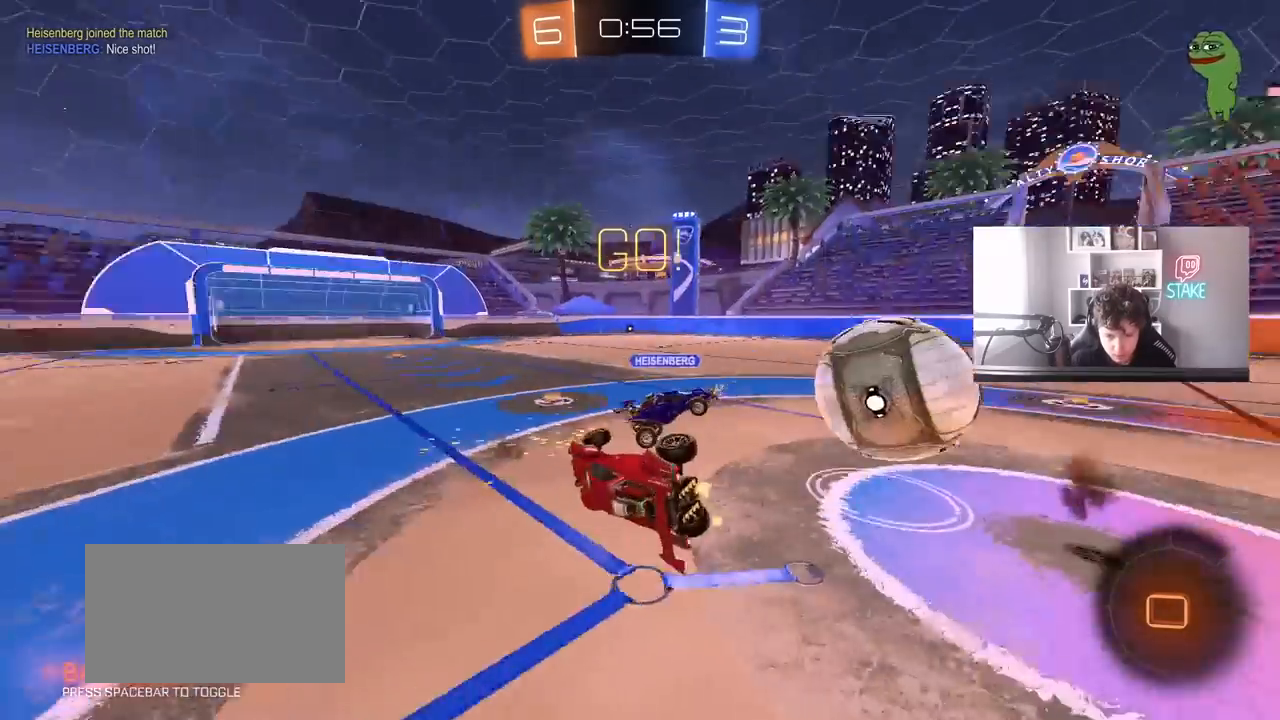
{"keys": ["w"], "mouse": [], "mouse_move": "still", "events": [[17, "mouse_right", "up"], [150, "s", "up"], [300, "w", "down"], [483, "a", "up"], [483, "shift", "up"]]}
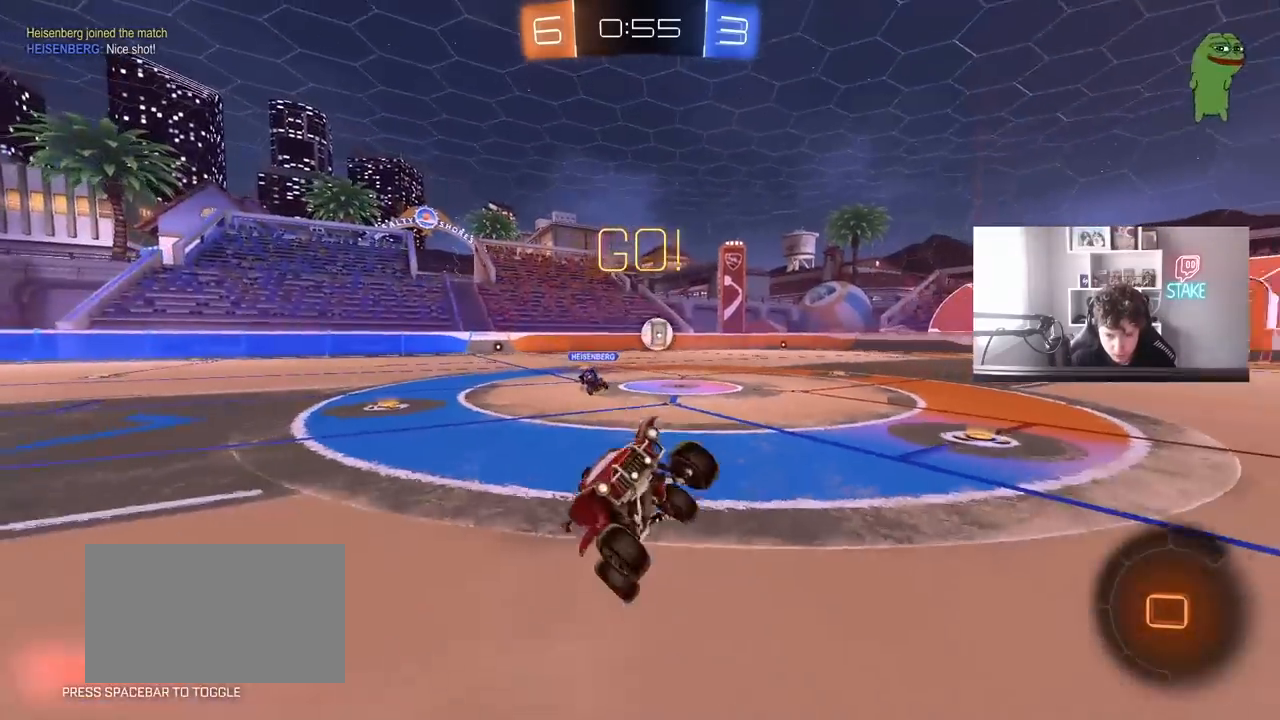
{"keys": ["a", "shift", "w"], "mouse": [], "mouse_move": "still", "events": [[33, "w", "up"], [117, "a", "down"], [117, "w", "down"], [217, "a", "up"], [217, "w", "up"], [267, "space", "down"], [367, "w", "down"], [417, "a", "down"], [450, "shift", "down"], [450, "space", "up"]]}
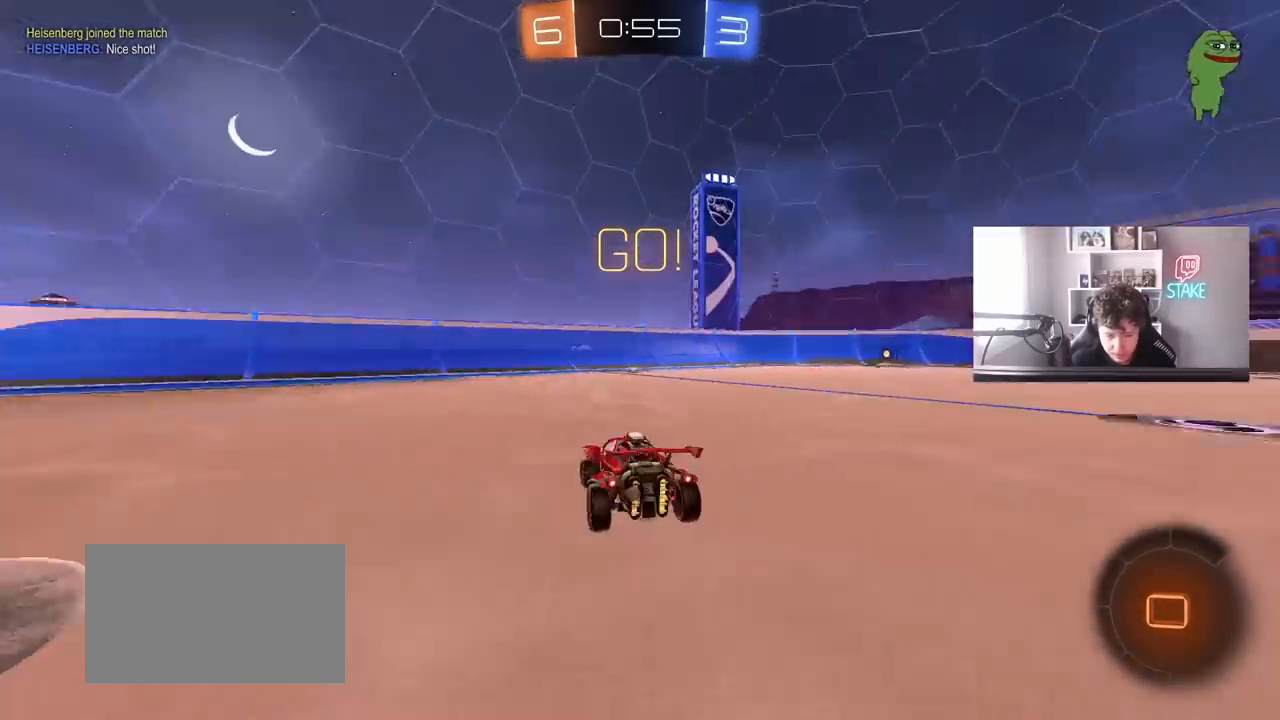
{"keys": ["a", "w"], "mouse": [], "mouse_move": "left", "events": [[50, "shift", "up"]]}
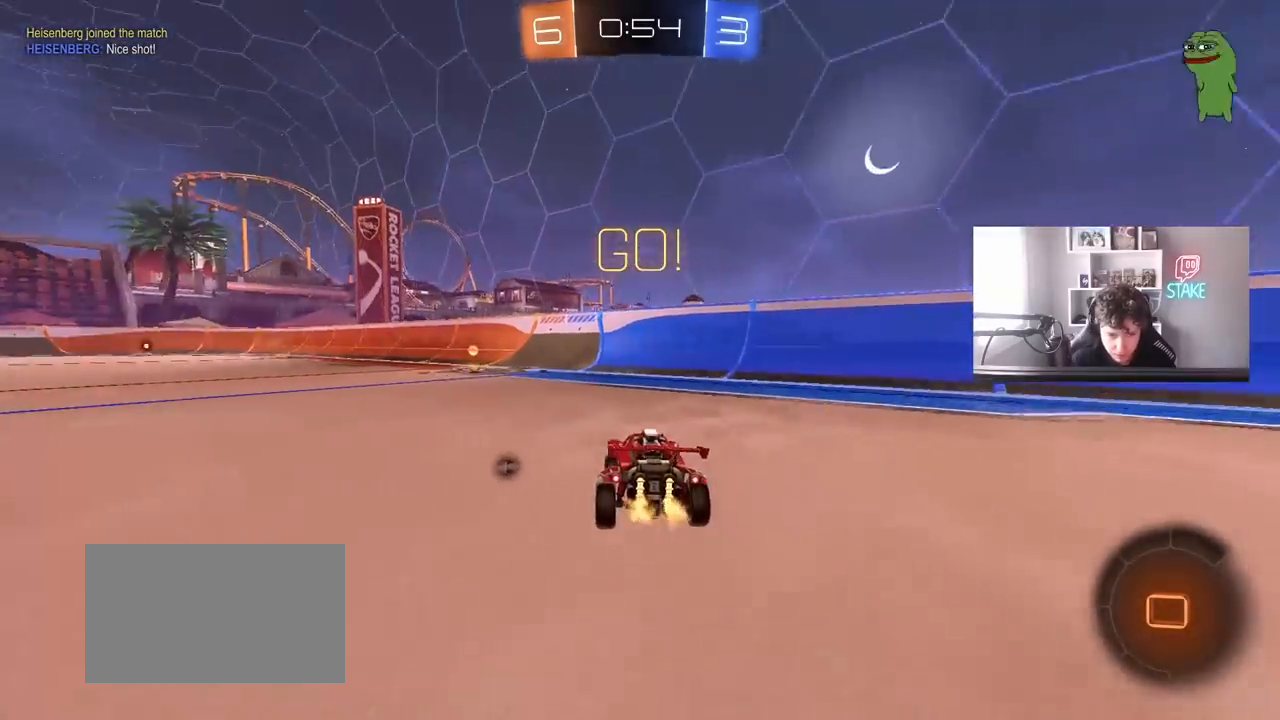
{"keys": ["w"], "mouse": ["left"], "mouse_move": "still", "events": [[67, "a", "up"], [67, "mouse_left", "down"], [200, "a", "down"], [250, "space", "down"], [383, "a", "up"], [433, "space", "up"]]}
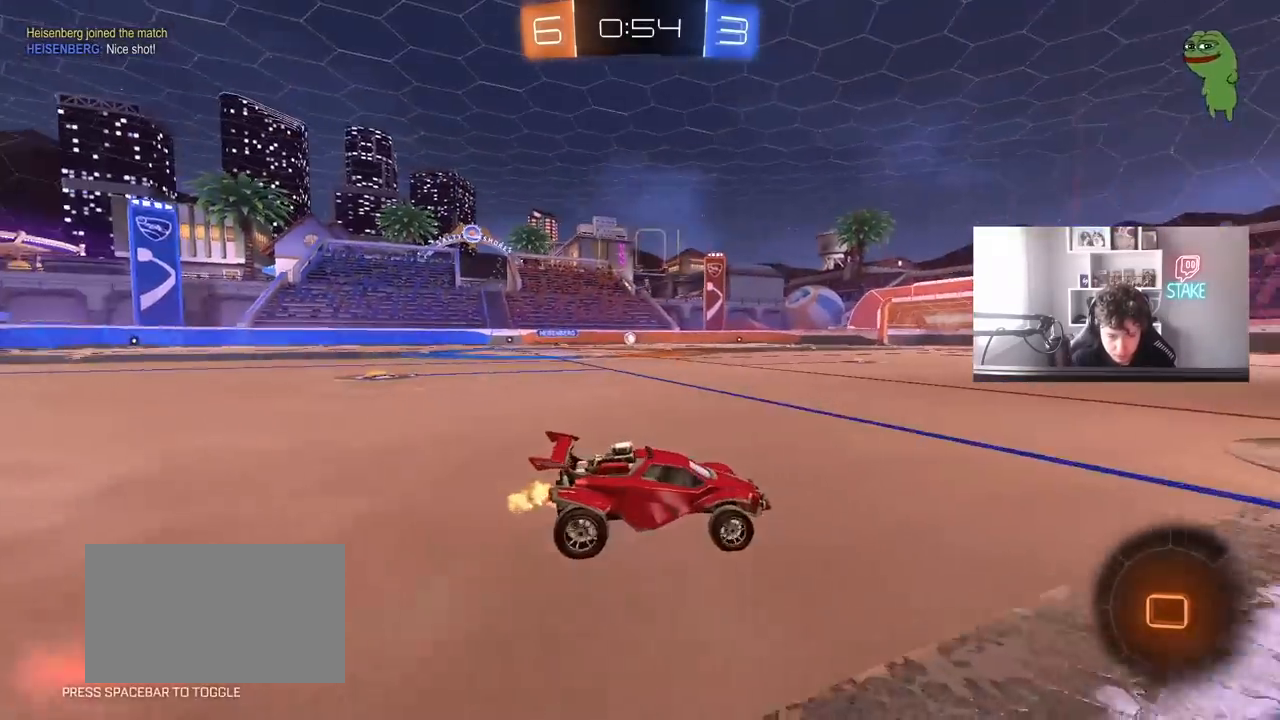
{"keys": ["a", "w"], "mouse": ["left", "right"], "mouse_move": "still", "events": [[33, "a", "down"], [267, "a", "up"], [317, "a", "down"], [367, "a", "up"], [500, "a", "down"], [500, "mouse_right", "down"]]}
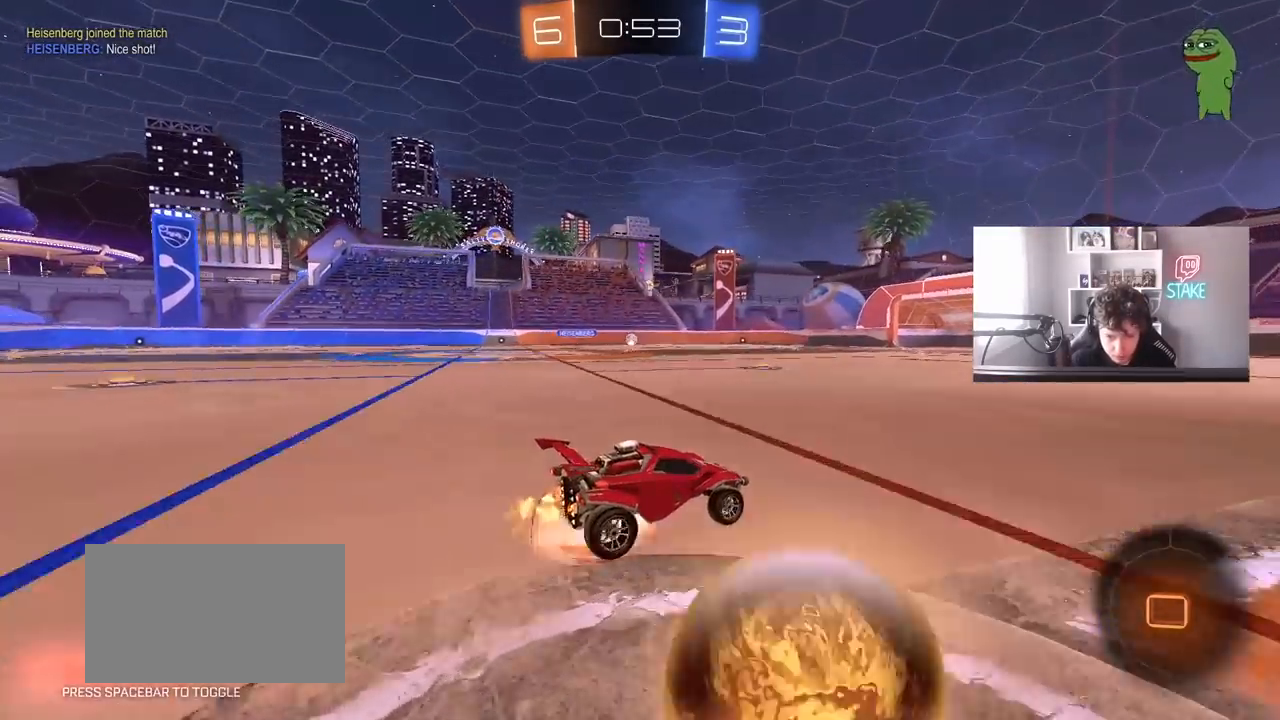
{"keys": ["a", "s", "shift"], "mouse": ["left"], "mouse_move": "still", "events": [[50, "shift", "down"], [100, "mouse_right", "up"], [133, "mouse_right", "down"], [133, "s", "down"], [133, "w", "up"], [333, "mouse_right", "up"]]}
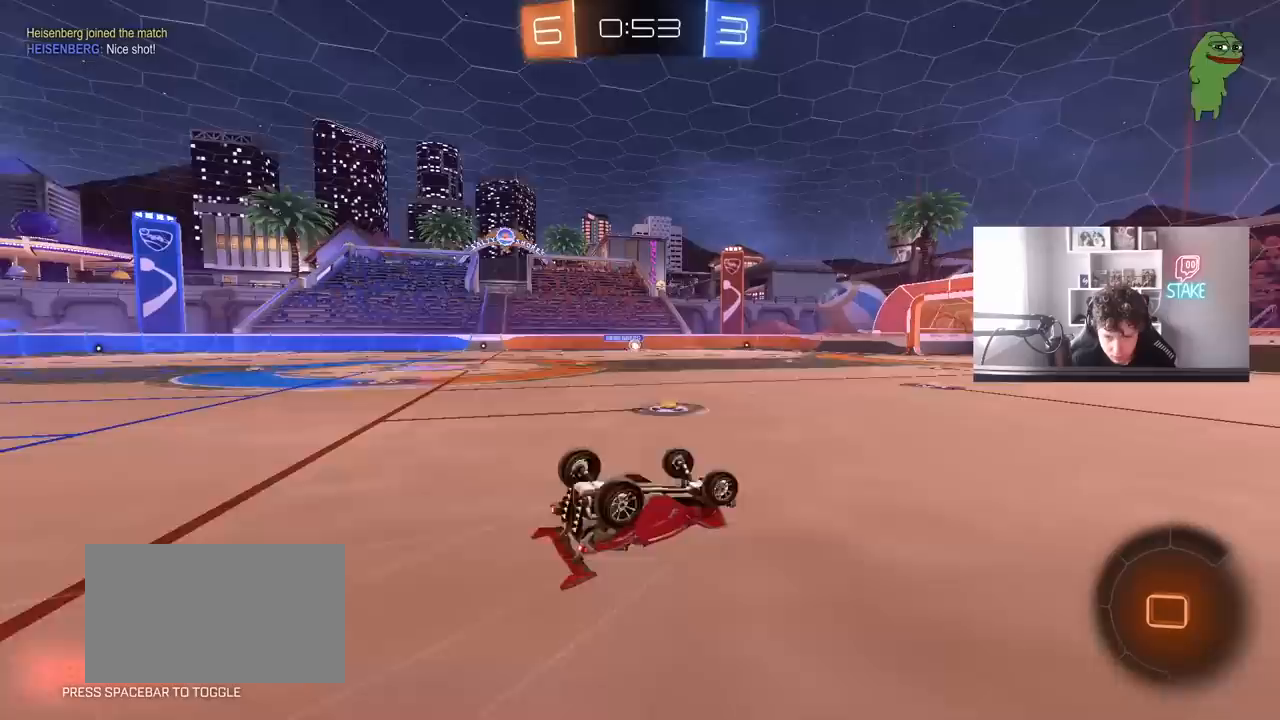
{"keys": [], "mouse": [], "mouse_move": "still", "events": [[17, "s", "up"], [67, "mouse_left", "up"], [150, "s", "down"], [250, "mouse_left", "down"], [250, "shift", "up"], [433, "a", "up"], [433, "s", "up"], [483, "mouse_left", "up"]]}
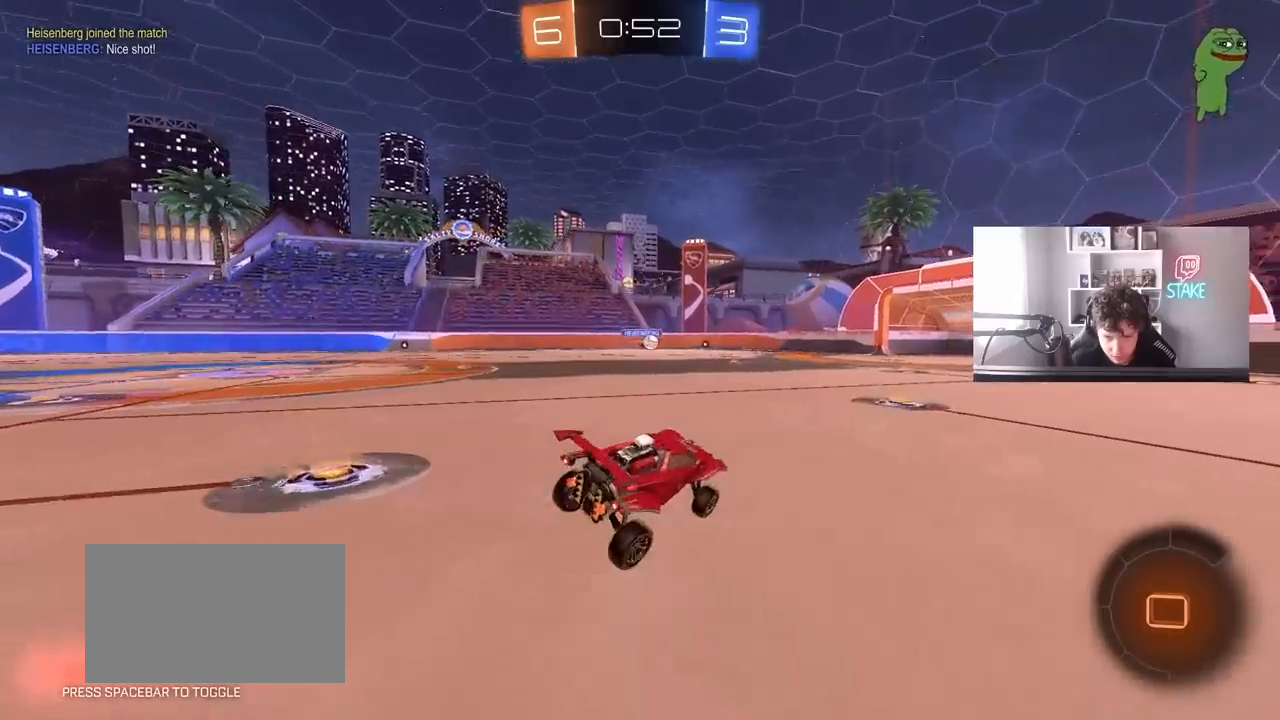
{"keys": ["w"], "mouse": [], "mouse_move": "still", "events": [[167, "w", "down"], [267, "d", "down"], [450, "d", "up"]]}
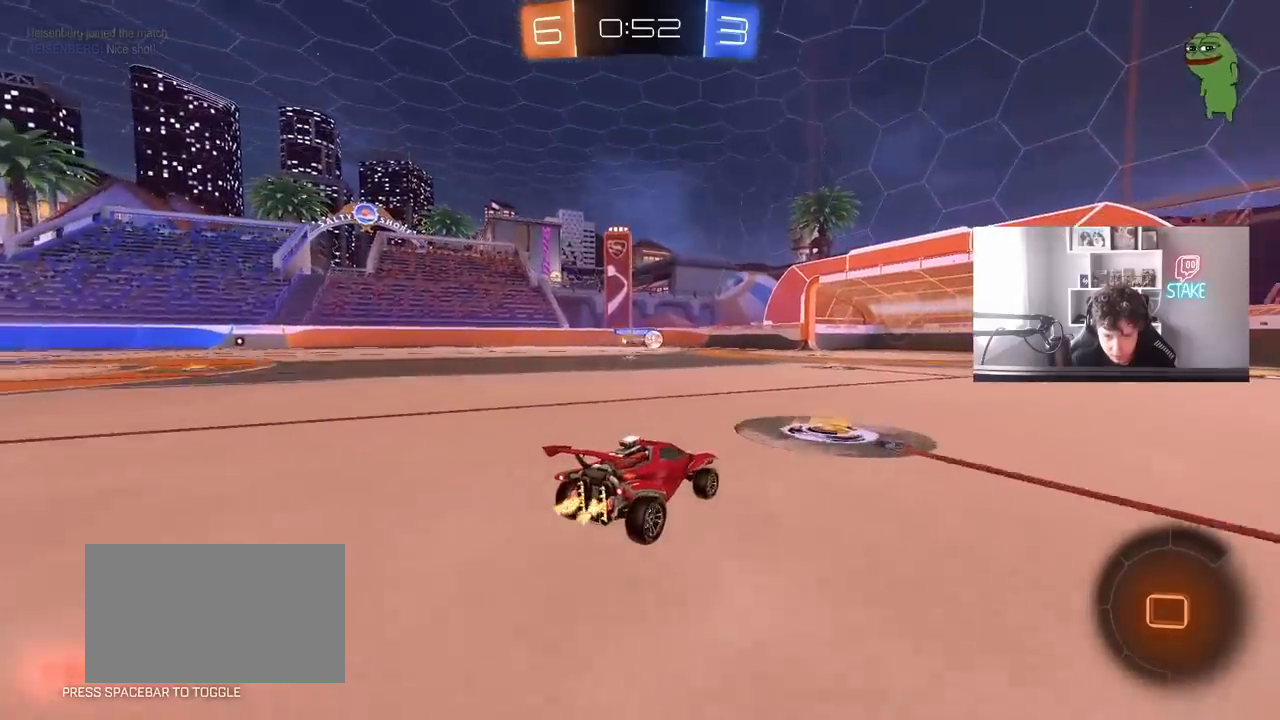
{"keys": ["d", "w"], "mouse": [], "mouse_move": "still", "events": [[100, "d", "down"]]}
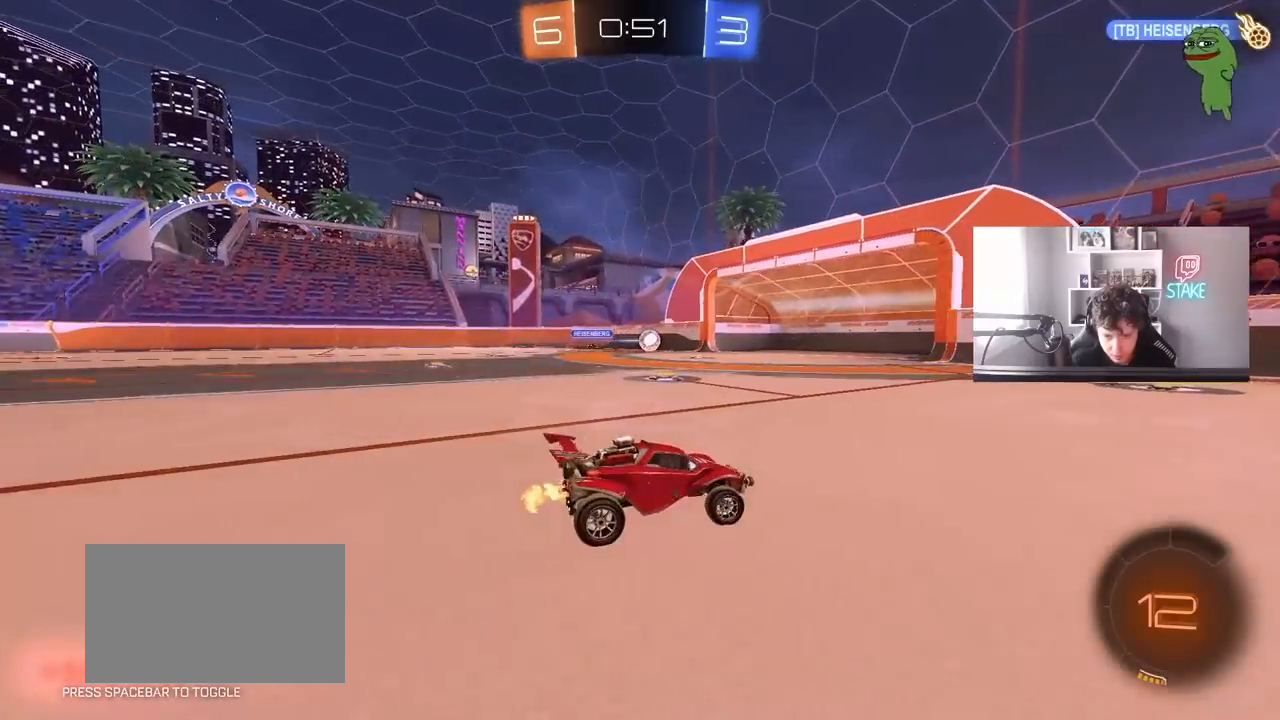
{"keys": ["d", "w"], "mouse": [], "mouse_move": "still", "events": []}
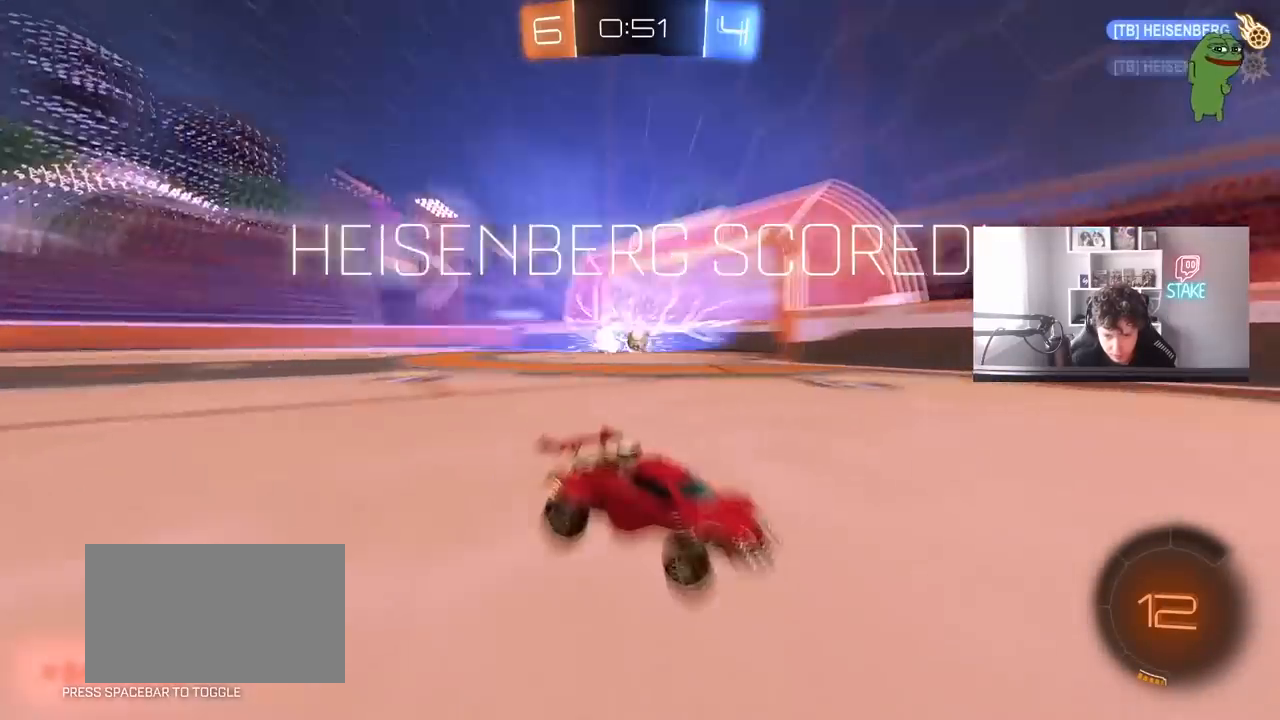
{"keys": ["w"], "mouse": ["left", "right"], "mouse_move": "still", "events": [[33, "d", "up"], [33, "space", "down"], [83, "a", "down"], [217, "space", "up"], [317, "a", "up"], [400, "mouse_left", "down"], [450, "mouse_right", "down"]]}
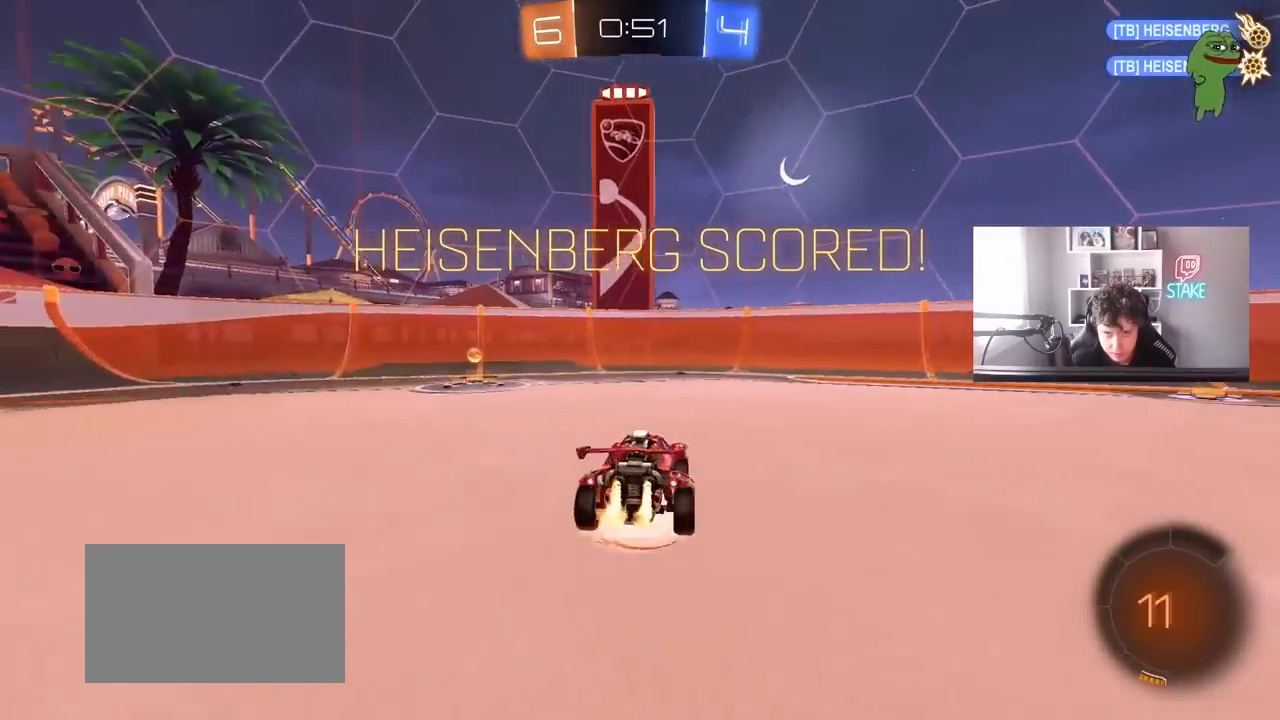
{"keys": ["a", "shift", "w"], "mouse": [], "mouse_move": "still", "events": [[50, "mouse_right", "up"], [133, "mouse_right", "down"], [183, "shift", "down"], [233, "mouse_left", "up"], [283, "a", "down"], [283, "mouse_right", "up"]]}
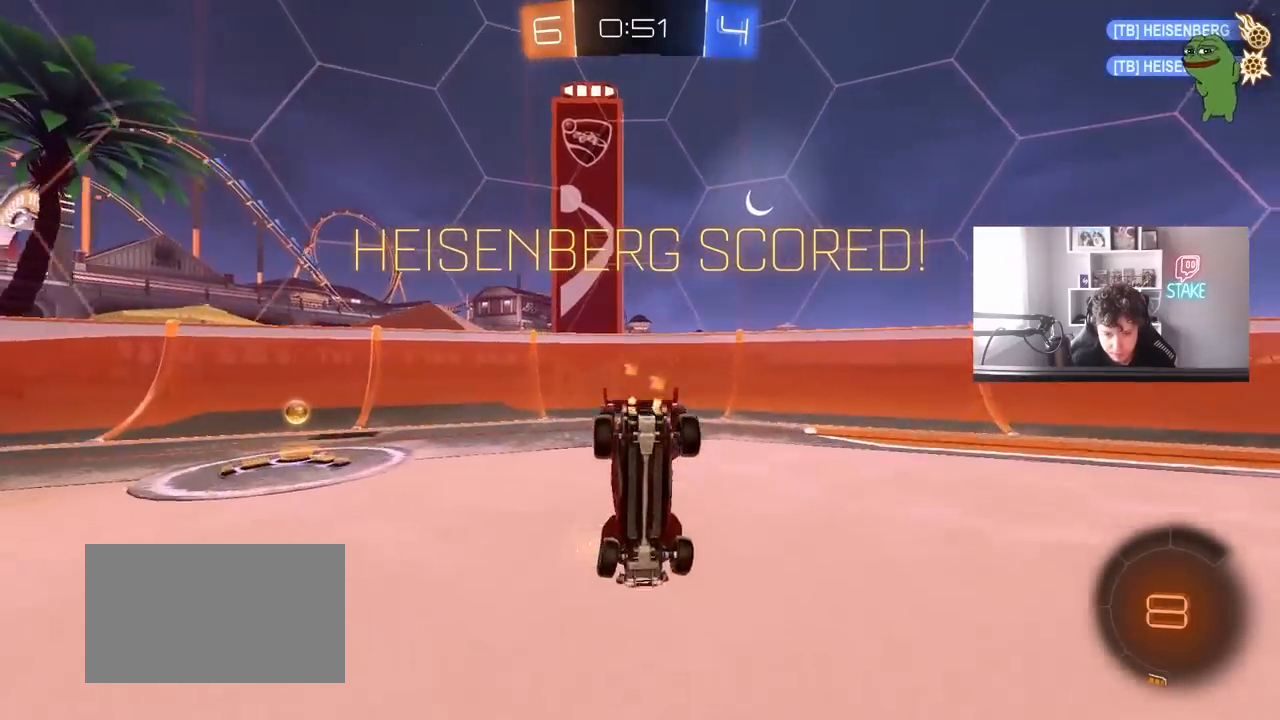
{"keys": ["a", "w"], "mouse": [], "mouse_move": "still", "events": [[117, "space", "down"], [117, "w", "up"], [250, "space", "up"], [300, "shift", "up"], [350, "w", "down"]]}
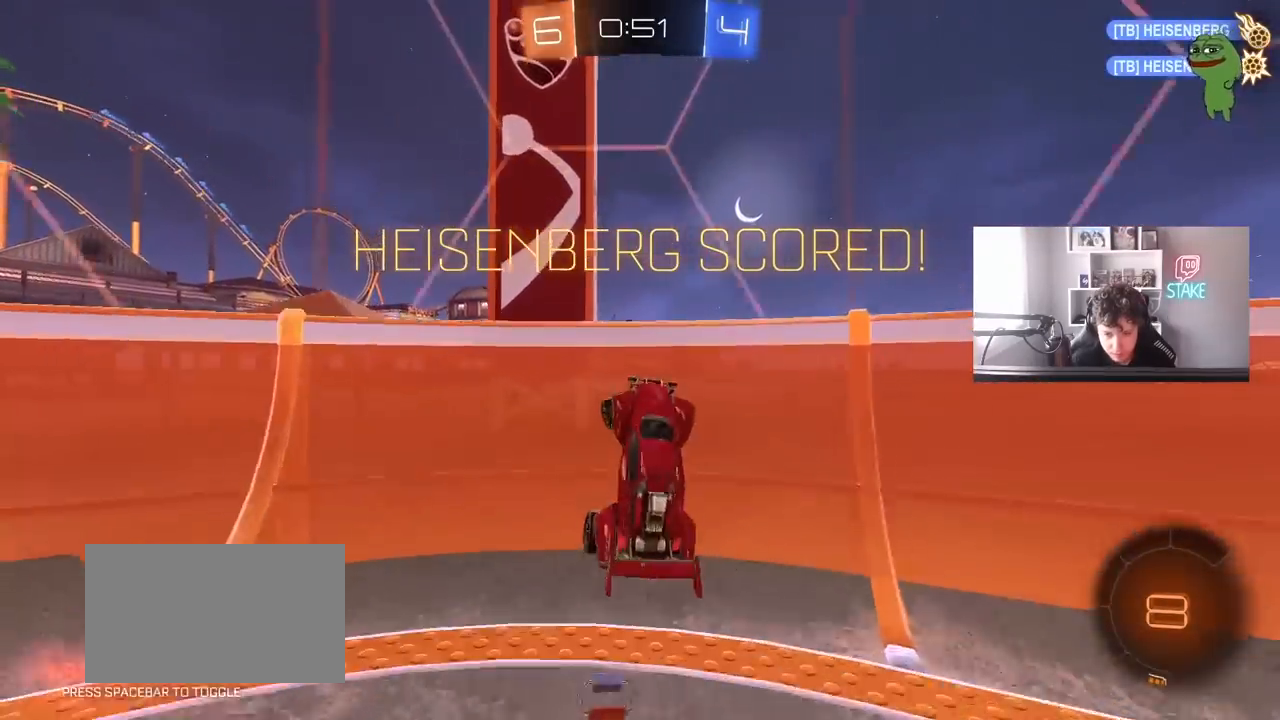
{"keys": ["a", "w"], "mouse": [], "mouse_move": "still", "events": [[167, "shift", "down"], [267, "shift", "up"]]}
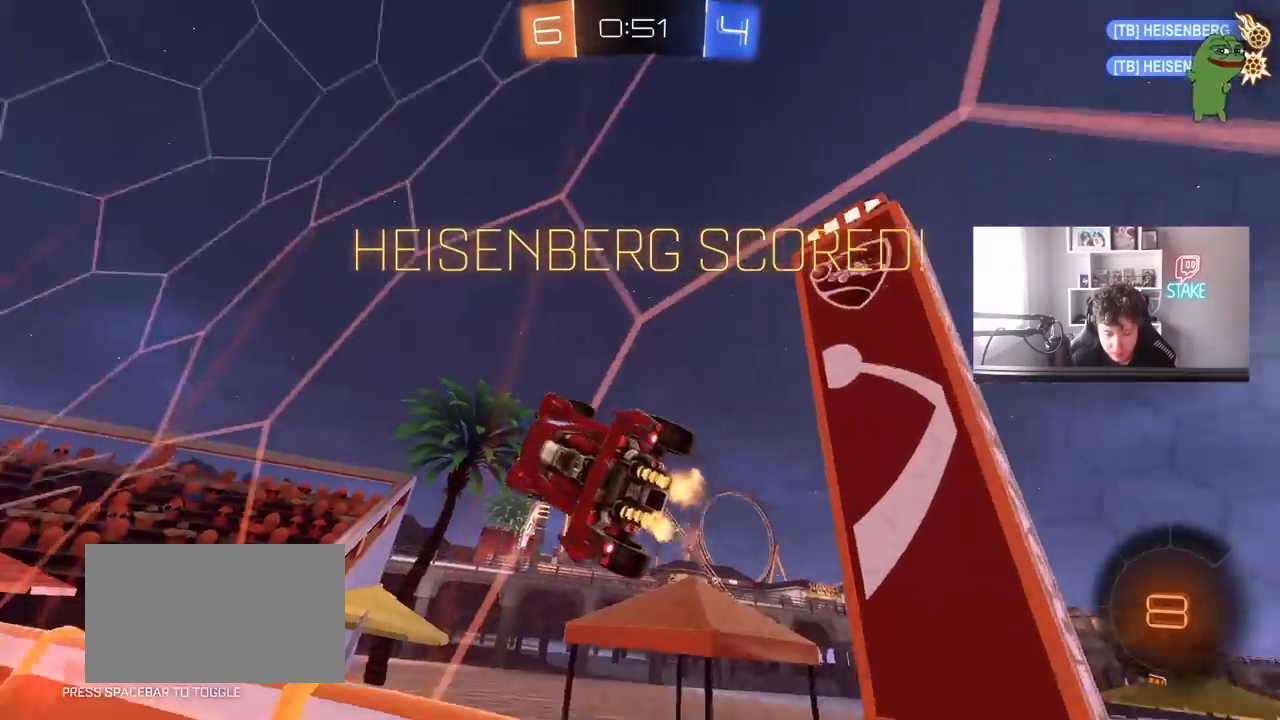
{"keys": ["a", "w"], "mouse": [], "mouse_move": "still", "events": []}
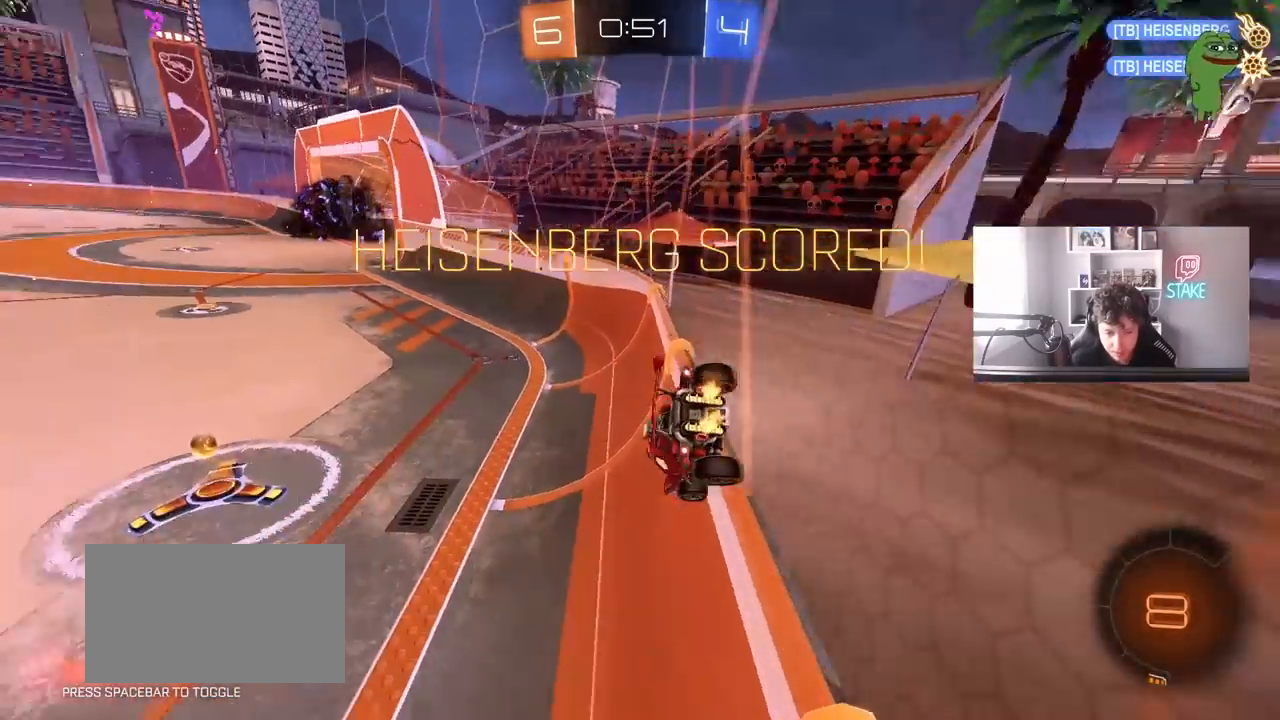
{"keys": ["d", "w"], "mouse": ["left", "right"], "mouse_move": "still", "events": [[250, "a", "up"], [250, "mouse_left", "down"], [483, "d", "down"], [483, "mouse_right", "down"]]}
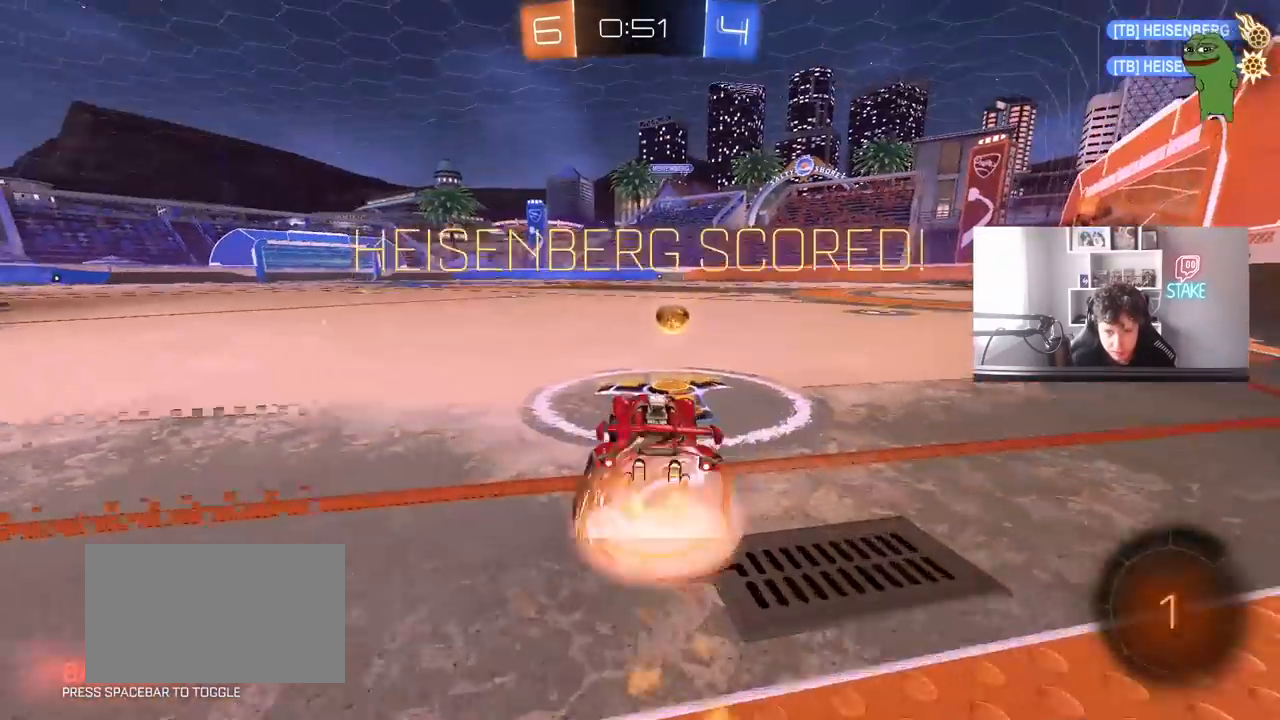
{"keys": [], "mouse": [], "mouse_move": "still", "events": [[83, "shift", "down"], [167, "s", "down"], [167, "w", "up"], [267, "mouse_right", "up"], [317, "mouse_left", "up"], [400, "s", "up"], [400, "shift", "up"], [450, "d", "up"]]}
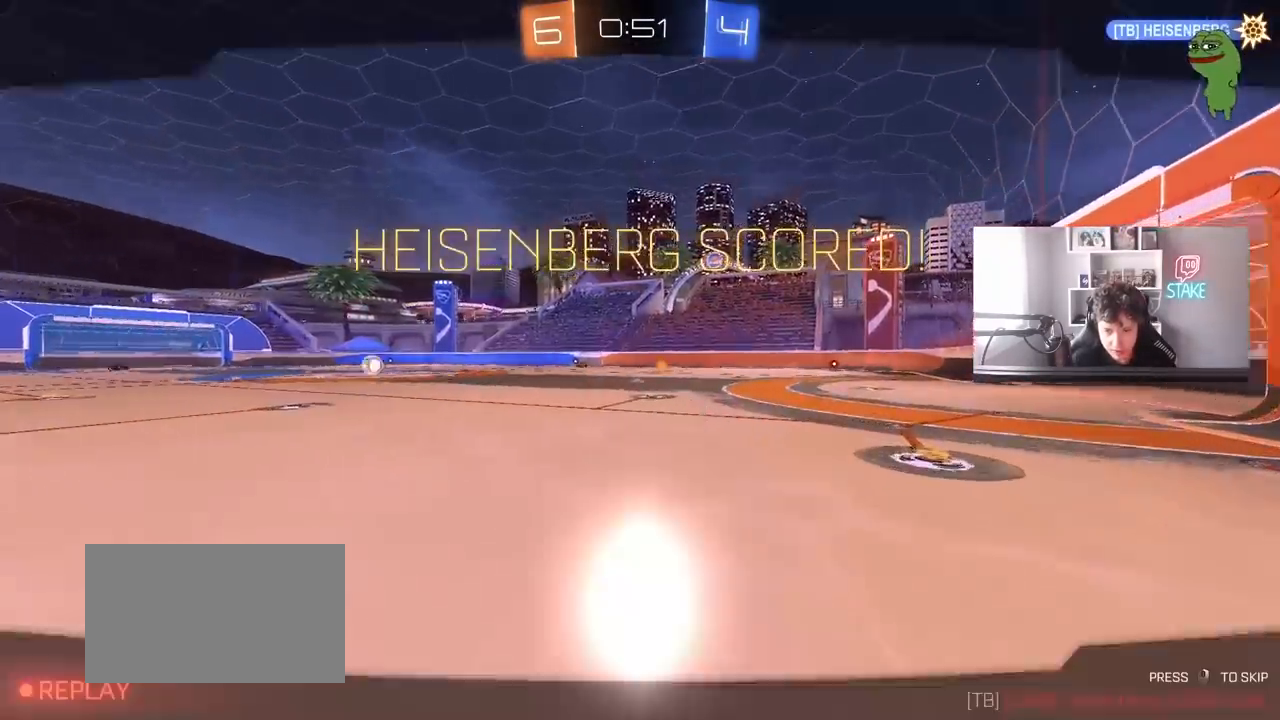
{"keys": [], "mouse": [], "mouse_move": "still", "events": []}
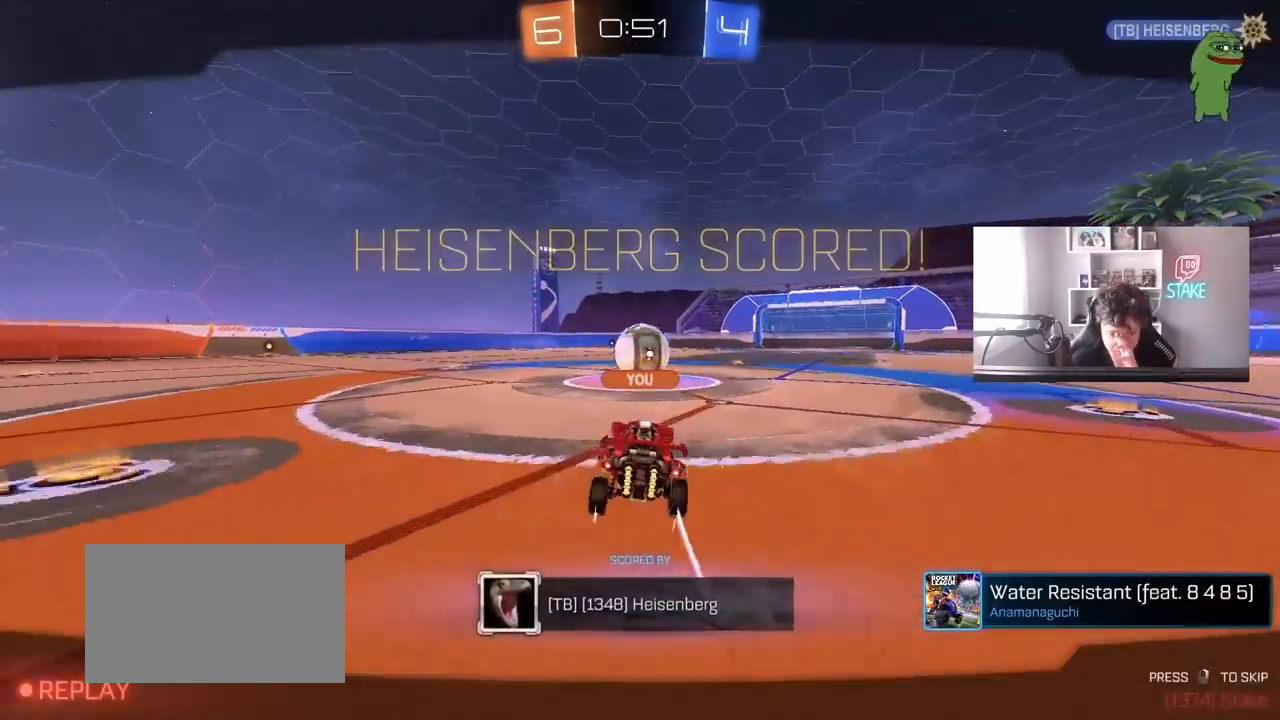
{"keys": [], "mouse": [], "mouse_move": "still", "events": []}
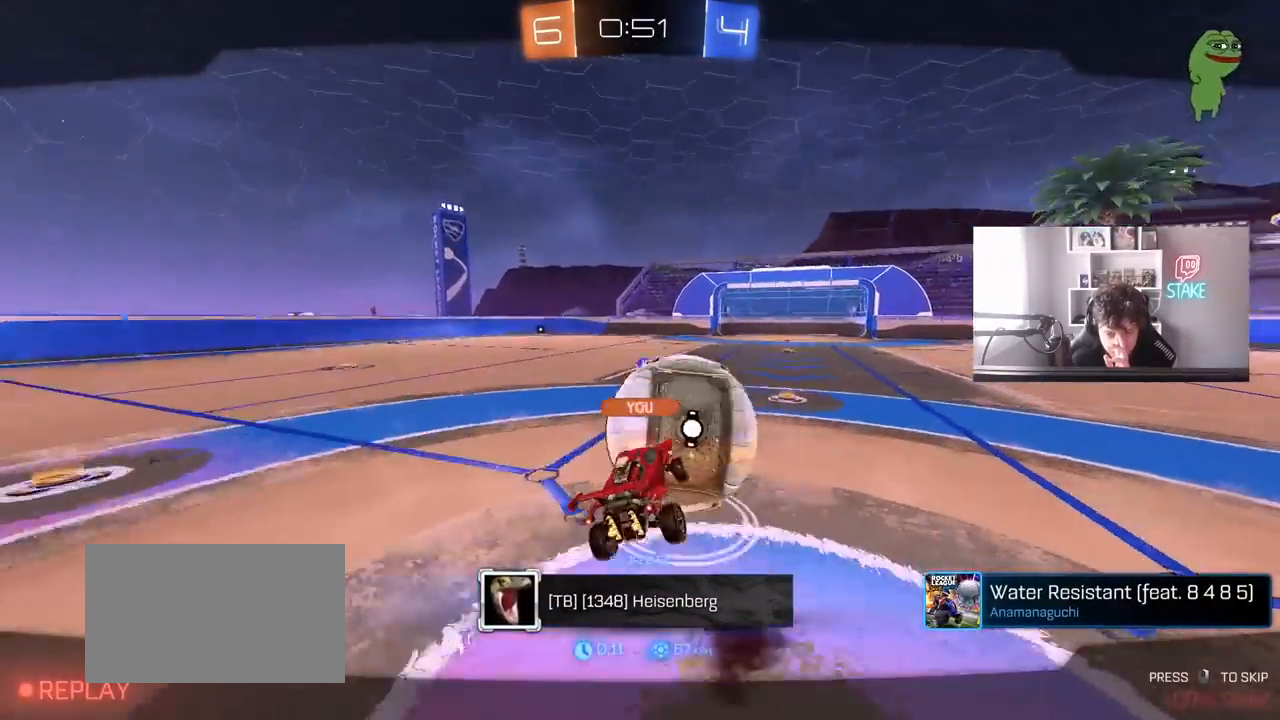
{"keys": [], "mouse": [], "mouse_move": "still", "events": [[367, "mouse_right", "down"], [500, "mouse_right", "up"]]}
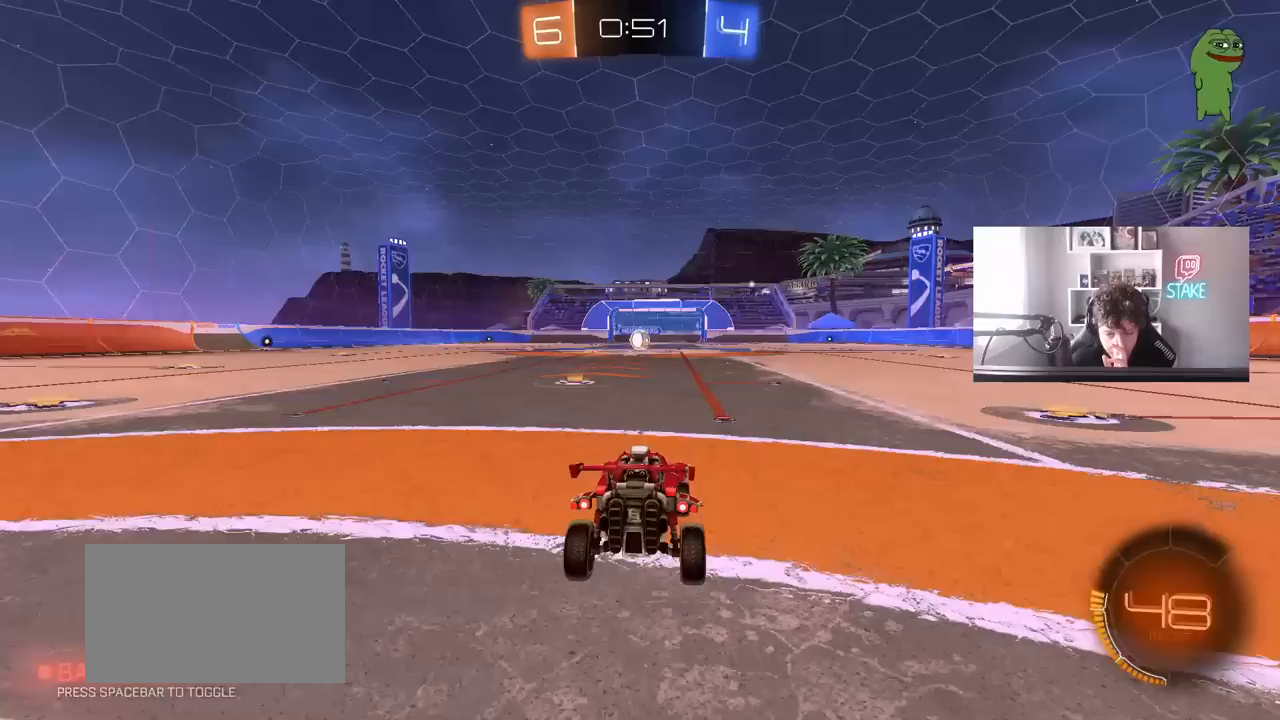
{"keys": [], "mouse": [], "mouse_move": "still", "events": [[100, "mouse_right", "down"], [283, "mouse_right", "up"]]}
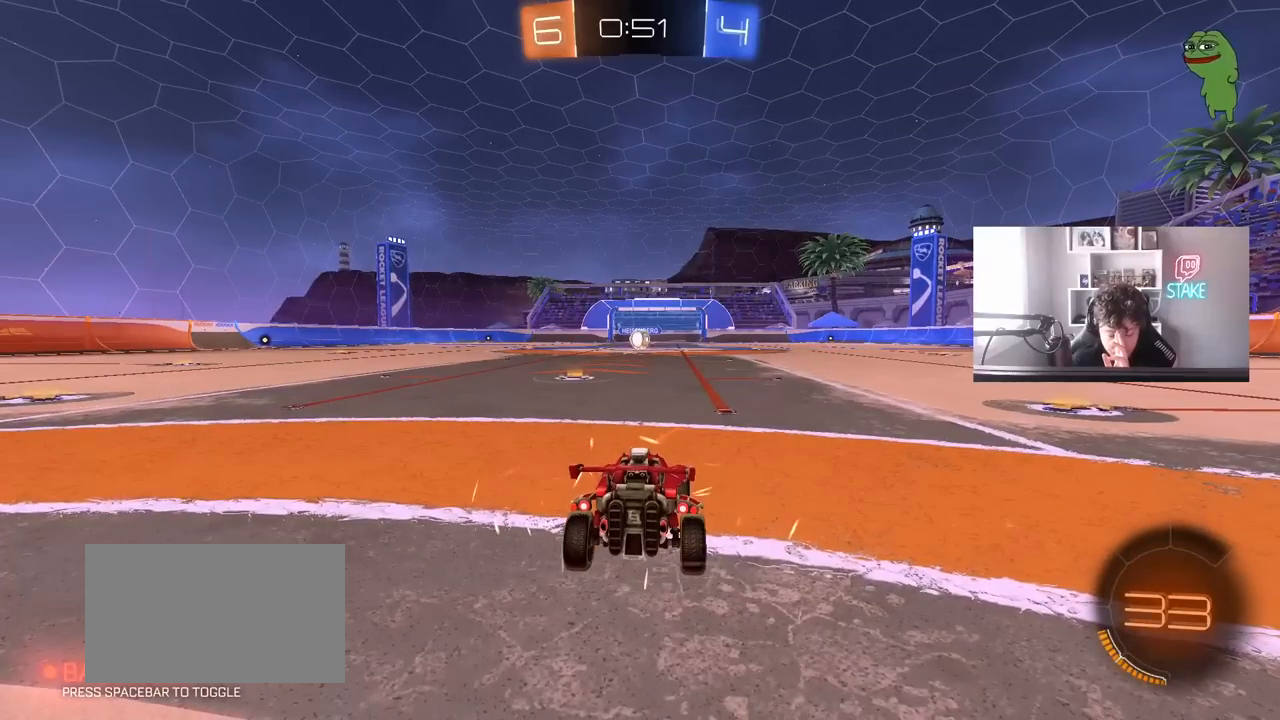
{"keys": [], "mouse": [], "mouse_move": "up", "events": [[350, "mouse_left", "down"], [483, "mouse_left", "up"]]}
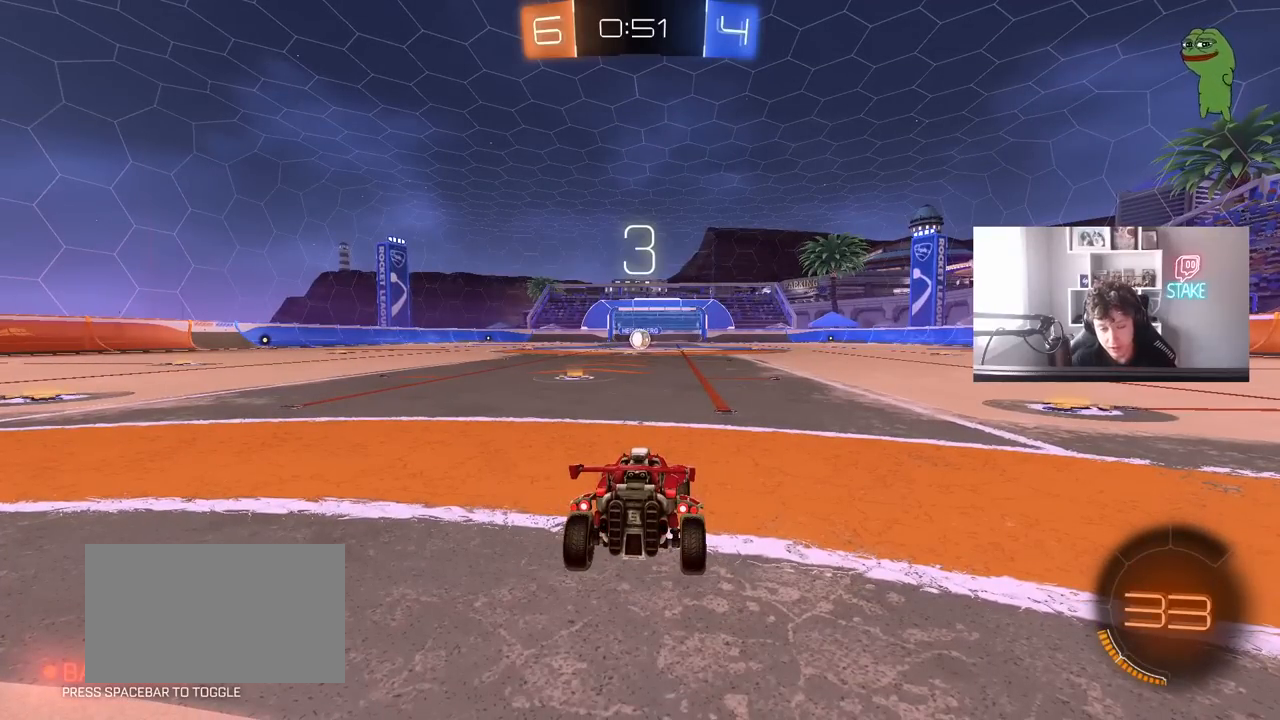
{"keys": ["tab"], "mouse": ["left"], "mouse_move": "right", "events": [[117, "space", "down"], [167, "mouse_left", "down"], [217, "space", "up"], [500, "tab", "down"]]}
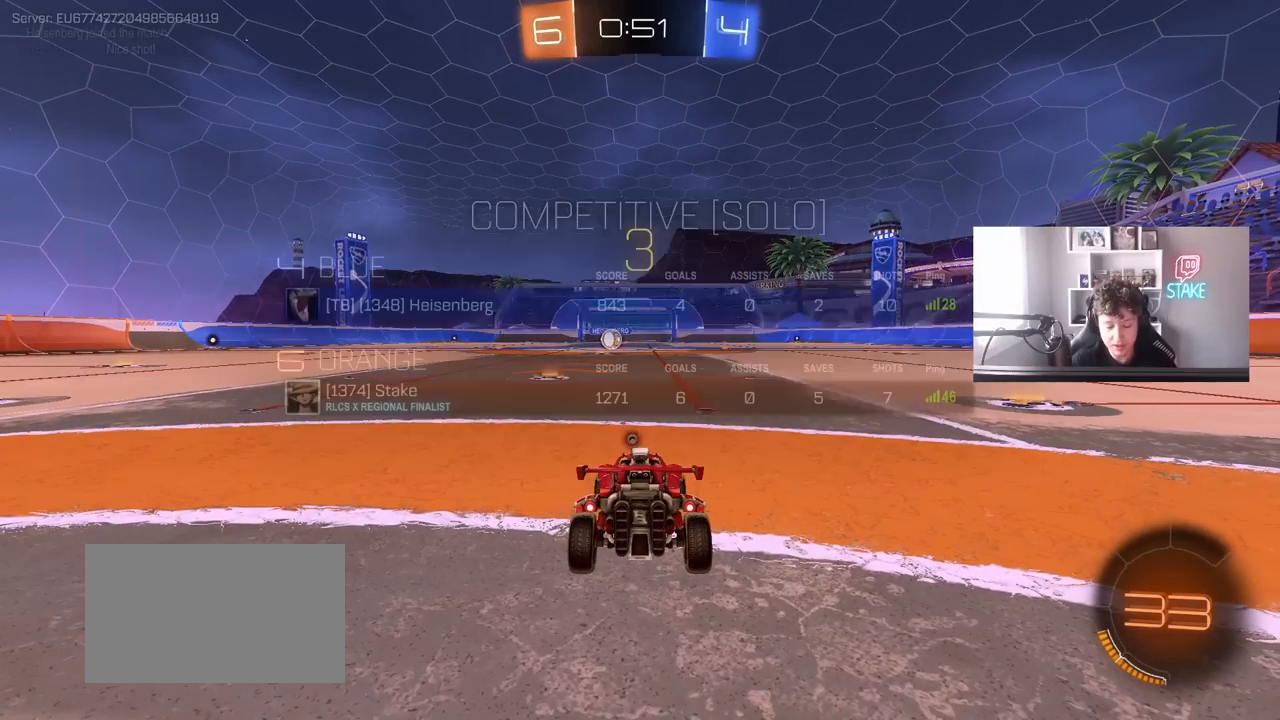
{"keys": ["tab"], "mouse": ["left"], "mouse_move": "left", "events": []}